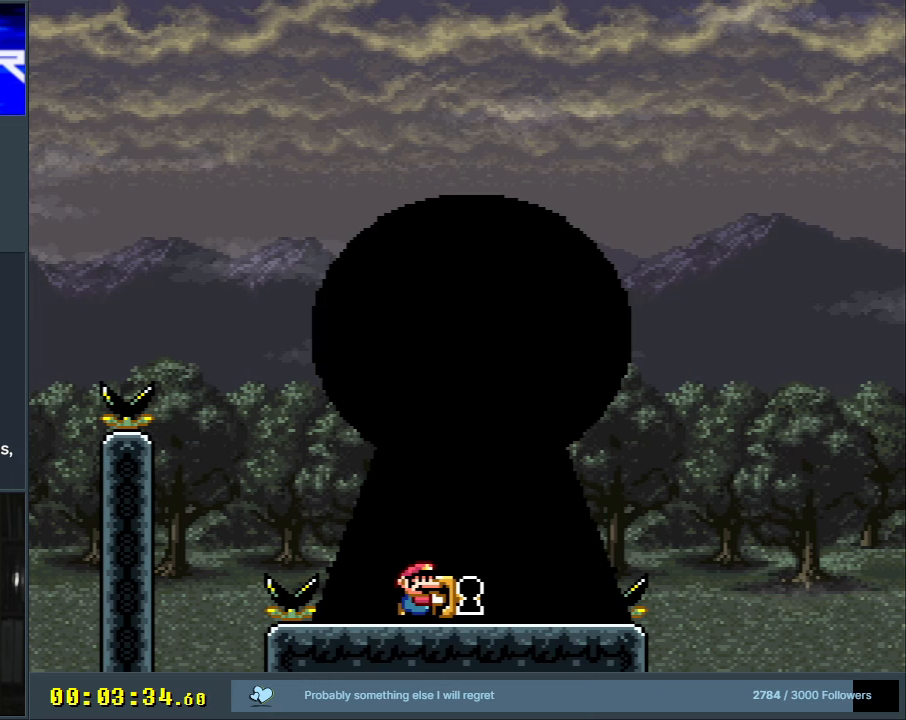
Gameplay with a controller (Nintendo layout); each line is a JSON object with the inputs held at the frame after it. "events" lists button and stick changes between this image and that frame as [ms after this image, input, new state], when the widget could be followed in between. Not read: L3 R3.
{"buttons": ["A", "B"], "events": [[217, "A", "up"], [433, "B", "down"], [483, "A", "down"]]}
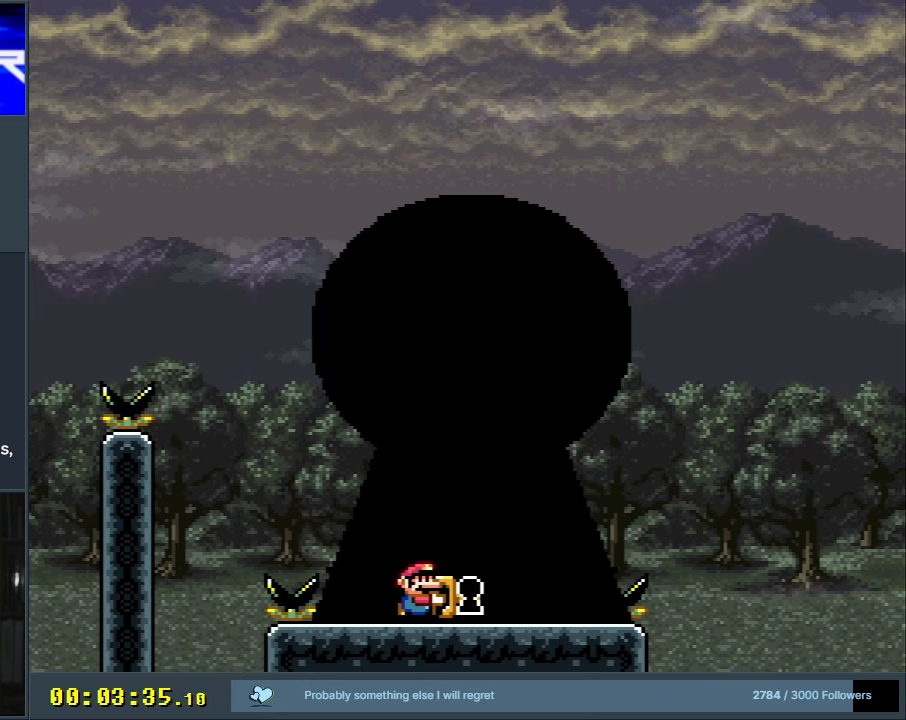
{"buttons": ["A"], "events": [[50, "B", "up"], [67, "X", "down"], [133, "X", "up"], [200, "A", "up"], [350, "B", "down"], [417, "A", "down"], [433, "B", "up"]]}
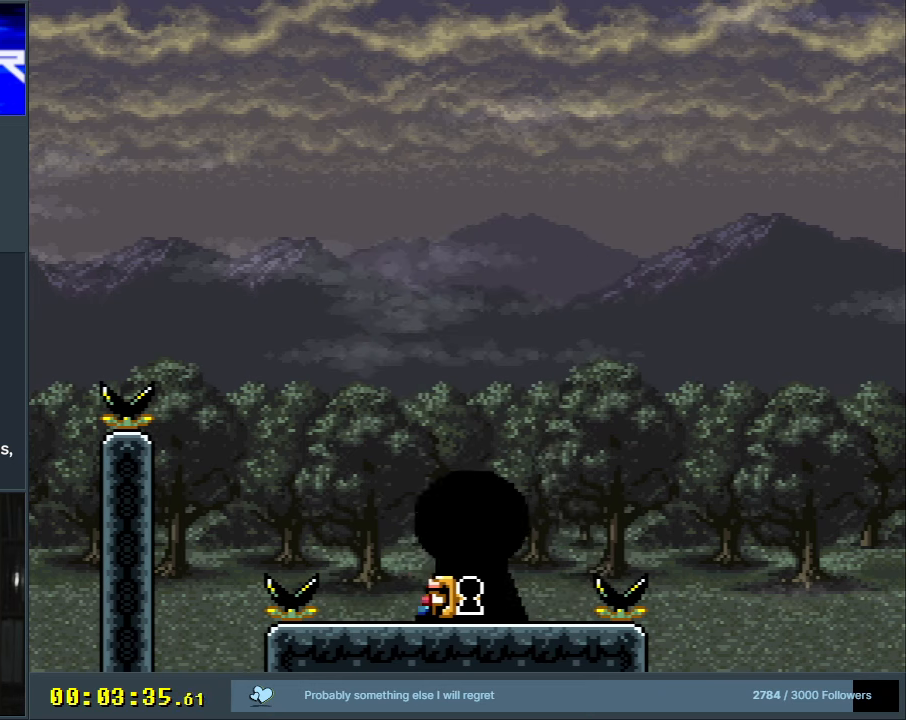
{"buttons": [], "events": [[117, "A", "up"]]}
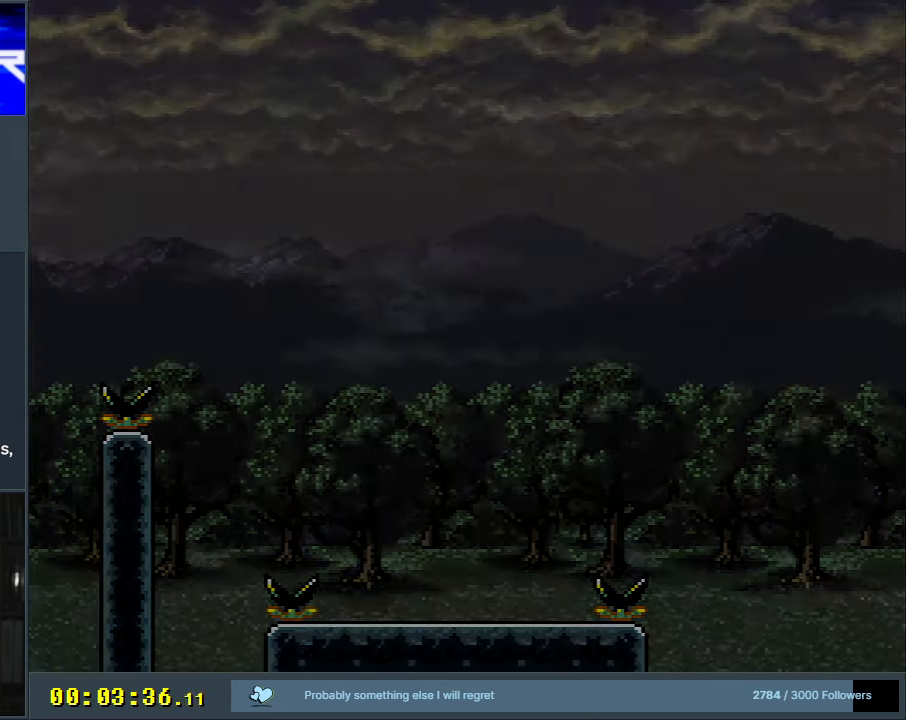
{"buttons": ["A", "B"], "events": [[450, "A", "down"], [450, "B", "down"]]}
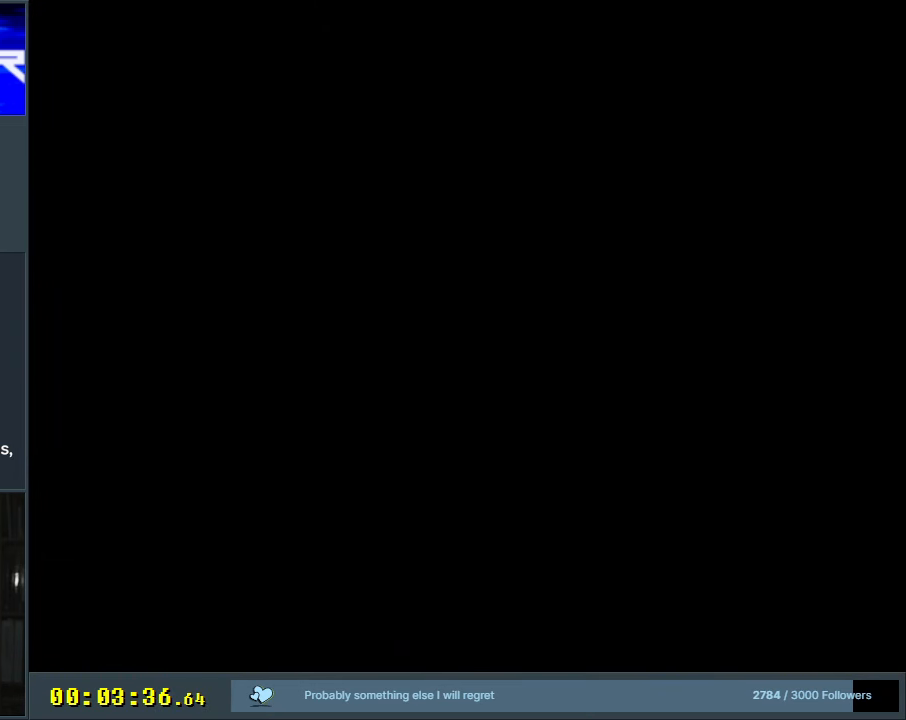
{"buttons": ["A", "B"], "events": [[183, "B", "up"], [200, "A", "up"], [300, "A", "down"], [300, "B", "down"]]}
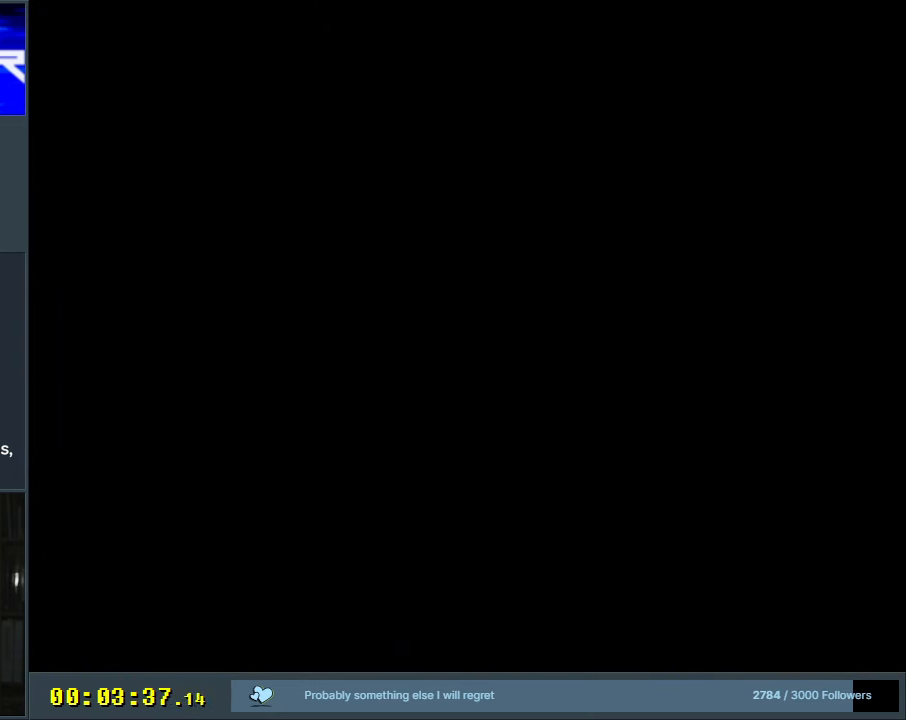
{"buttons": [], "events": [[50, "A", "up"], [50, "B", "up"], [200, "B", "down"], [217, "A", "down"], [400, "A", "up"], [417, "B", "up"]]}
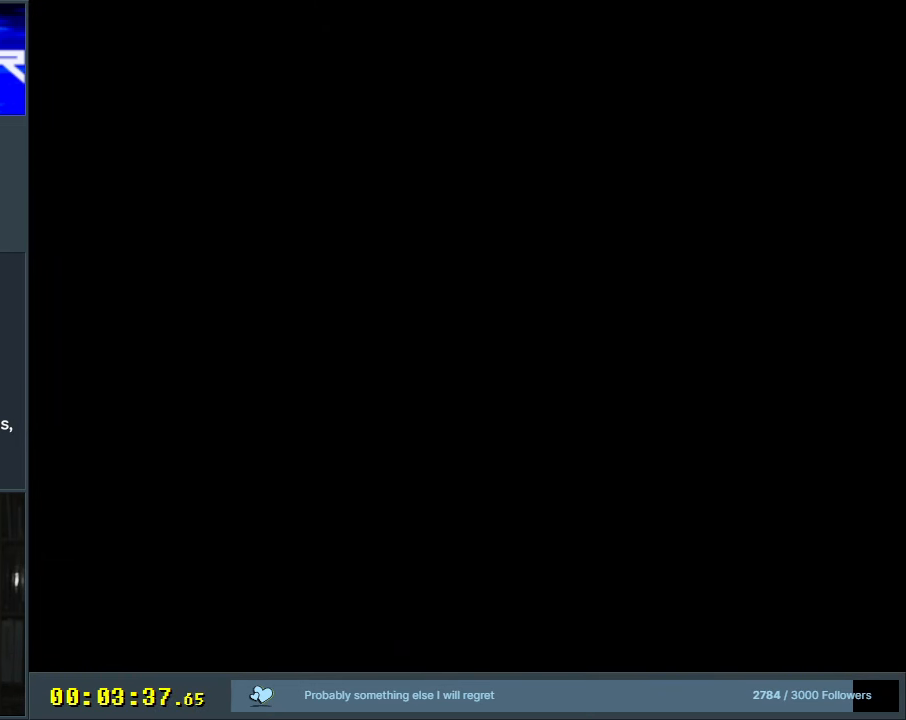
{"buttons": [], "events": [[33, "A", "down"], [33, "B", "down"], [267, "A", "up"], [267, "B", "up"]]}
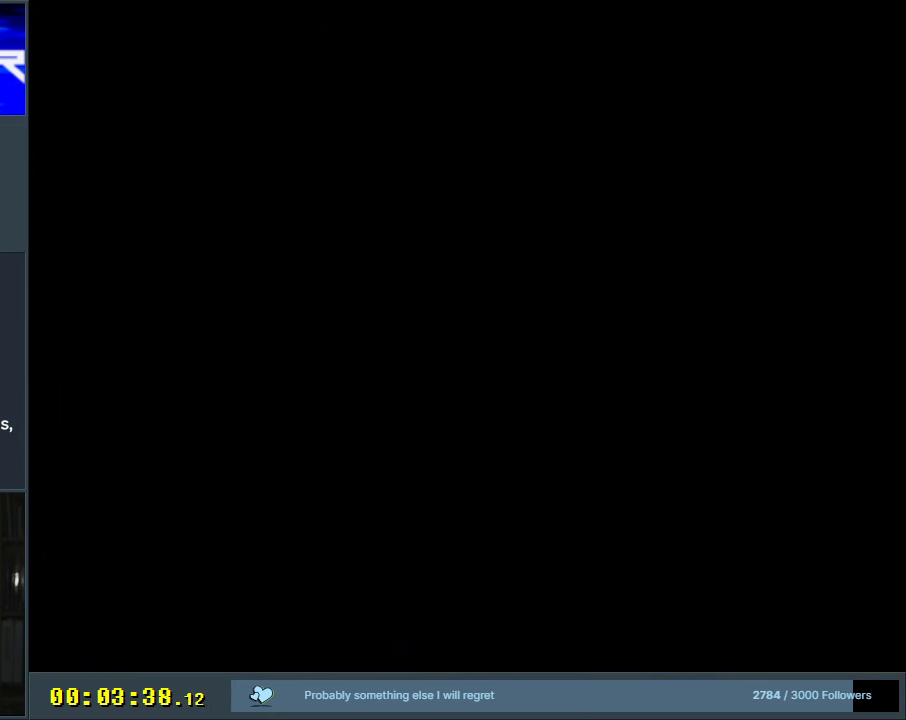
{"buttons": [], "events": []}
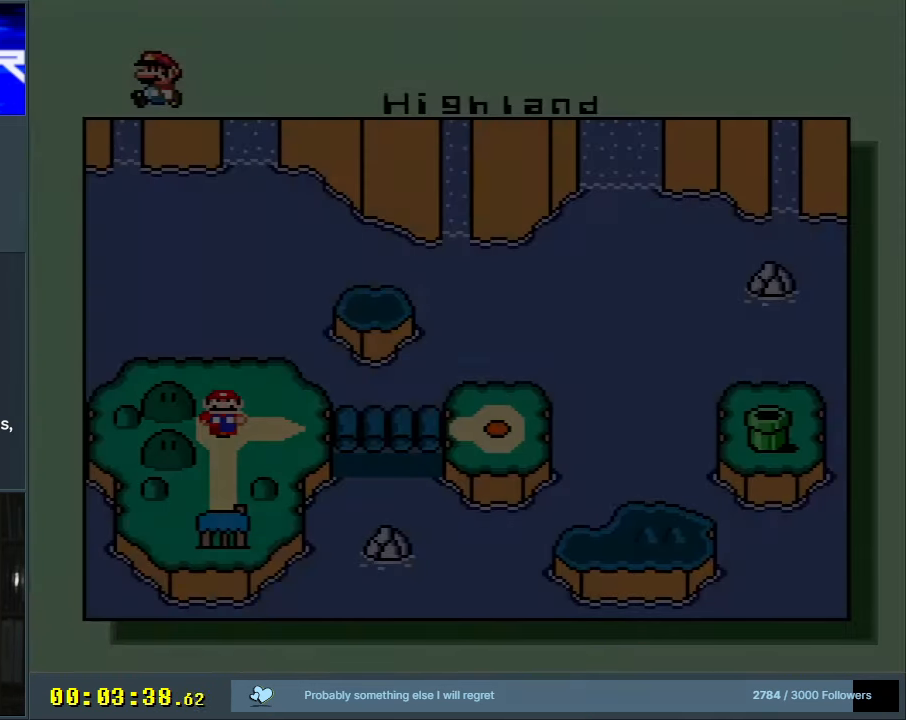
{"buttons": [], "events": []}
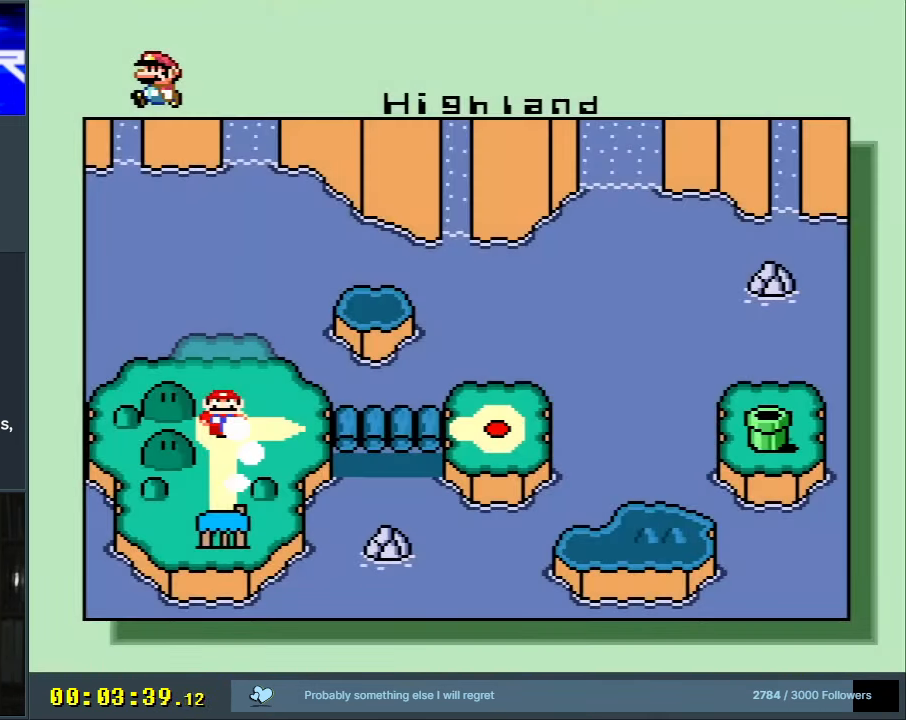
{"buttons": [], "events": []}
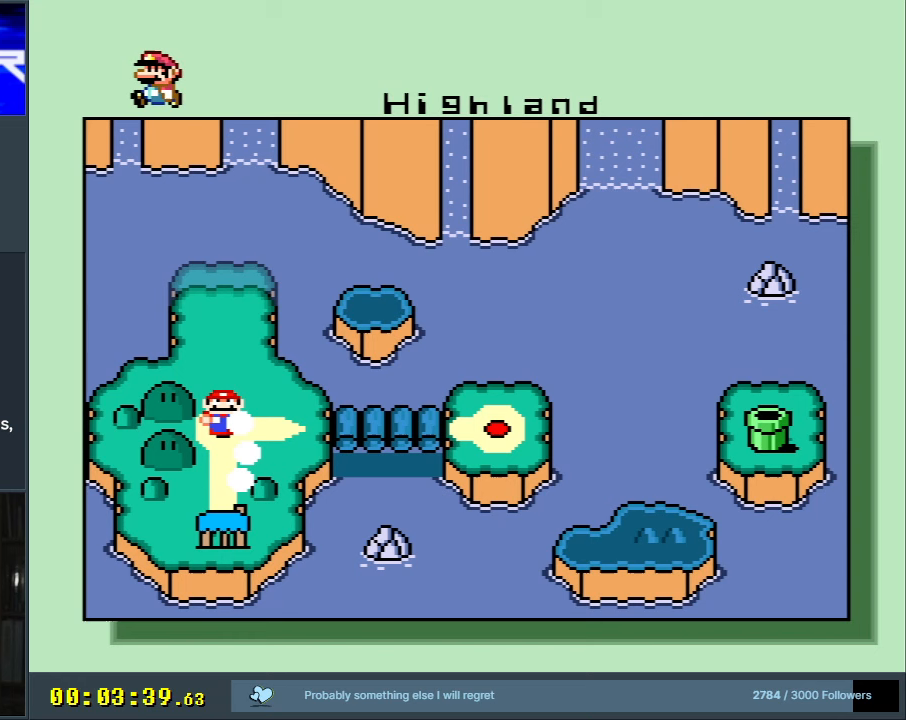
{"buttons": [], "events": []}
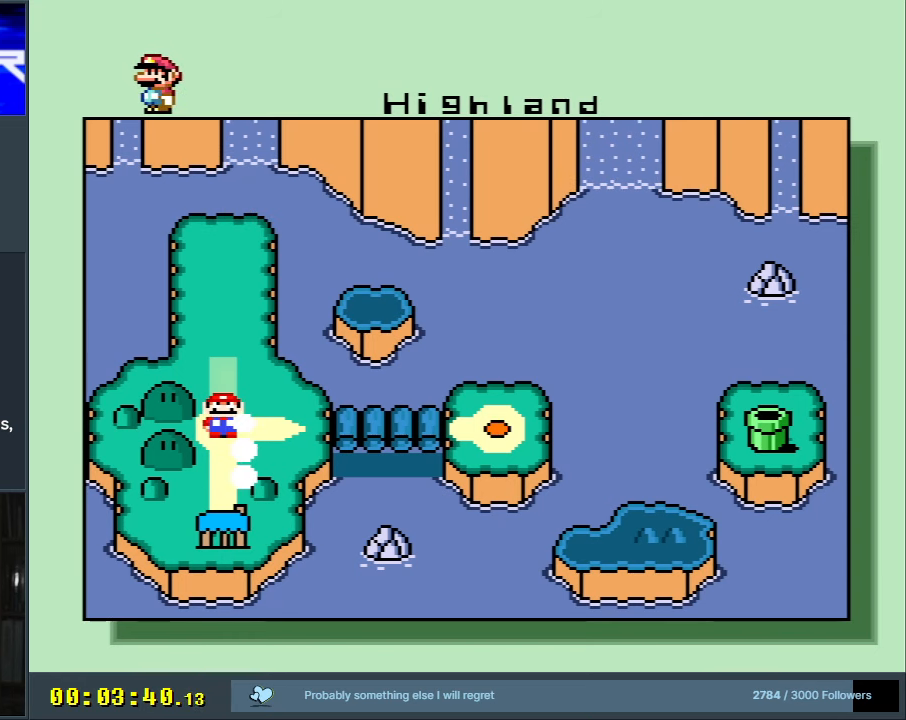
{"buttons": [], "events": []}
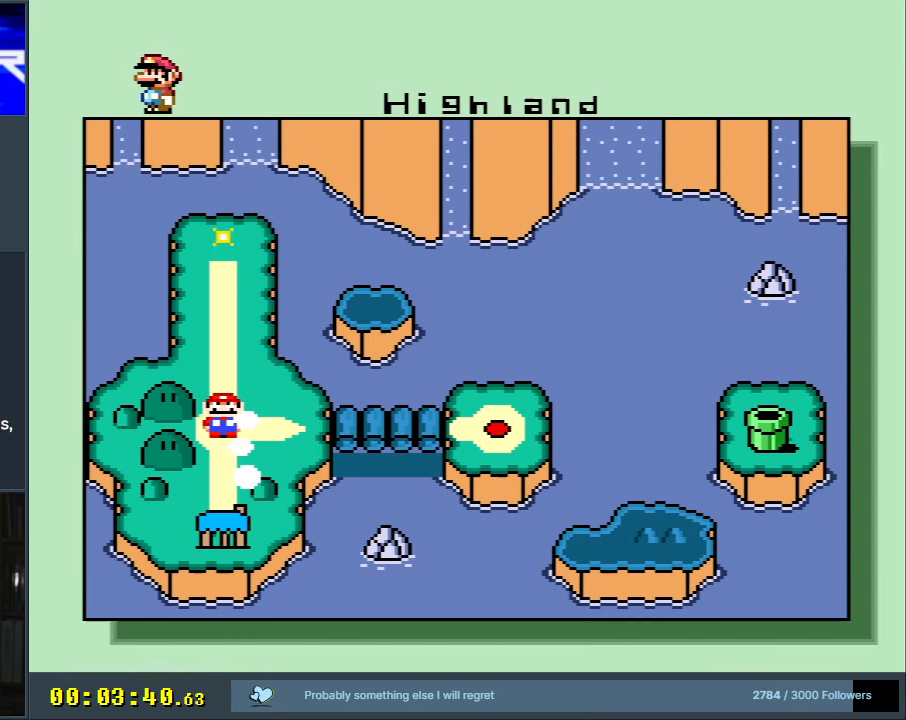
{"buttons": [], "events": []}
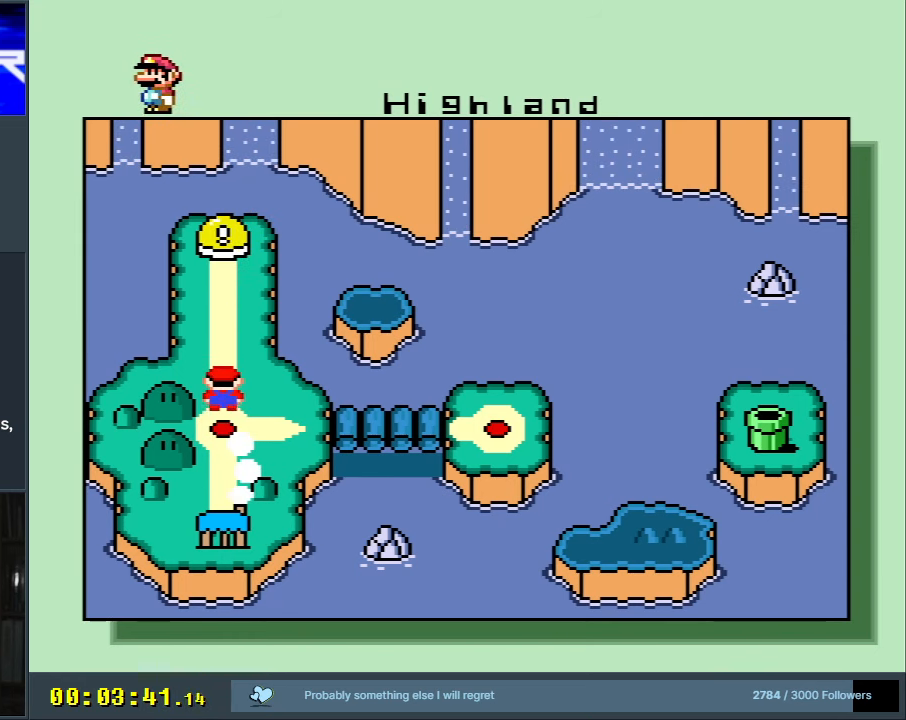
{"buttons": [], "events": []}
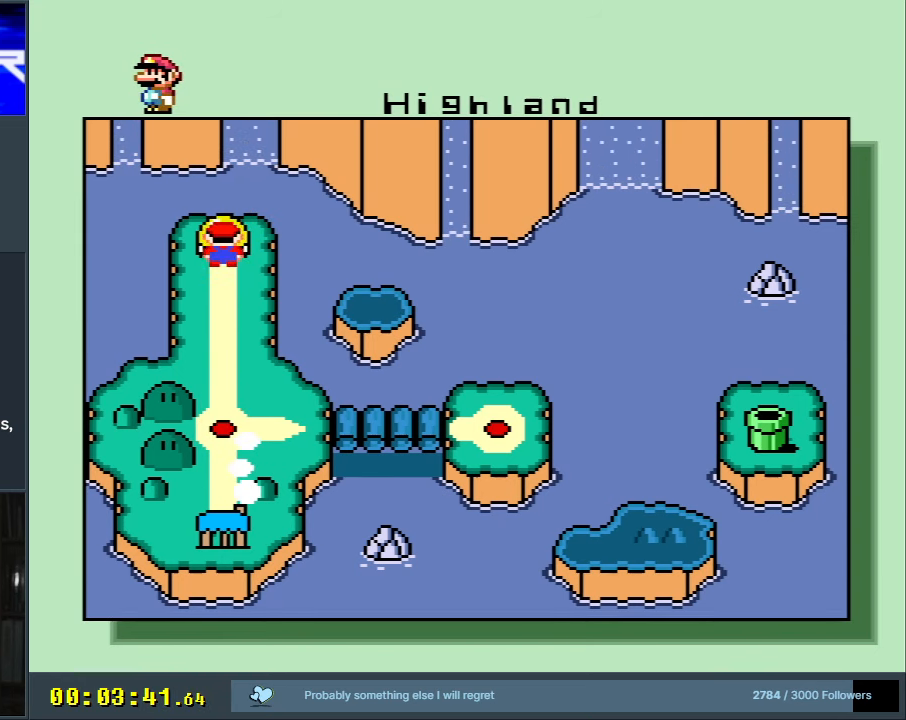
{"buttons": [], "events": []}
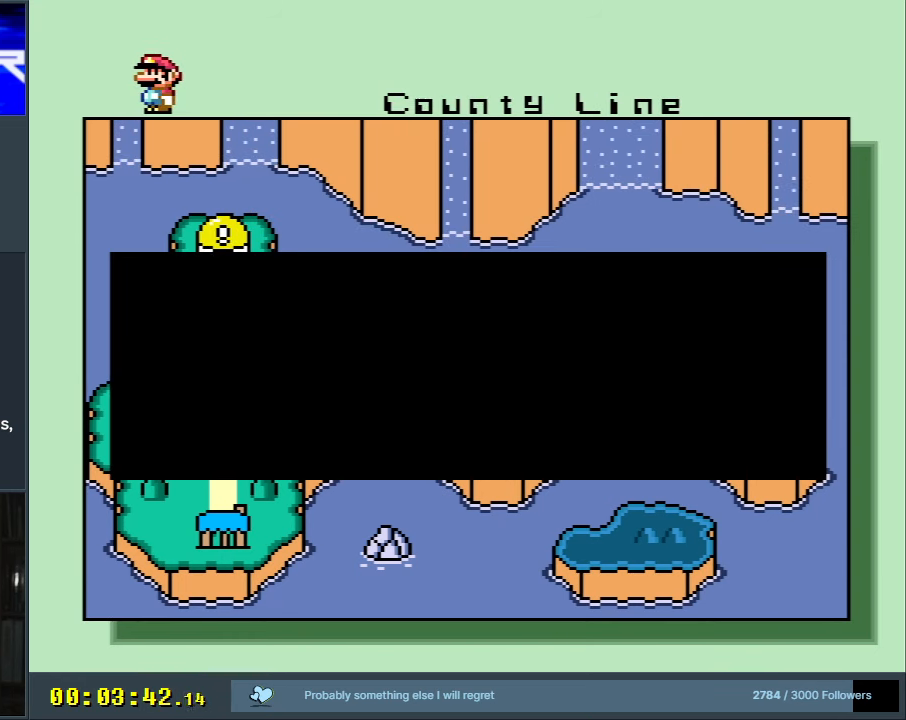
{"buttons": [], "events": [[167, "A", "down"], [333, "A", "up"]]}
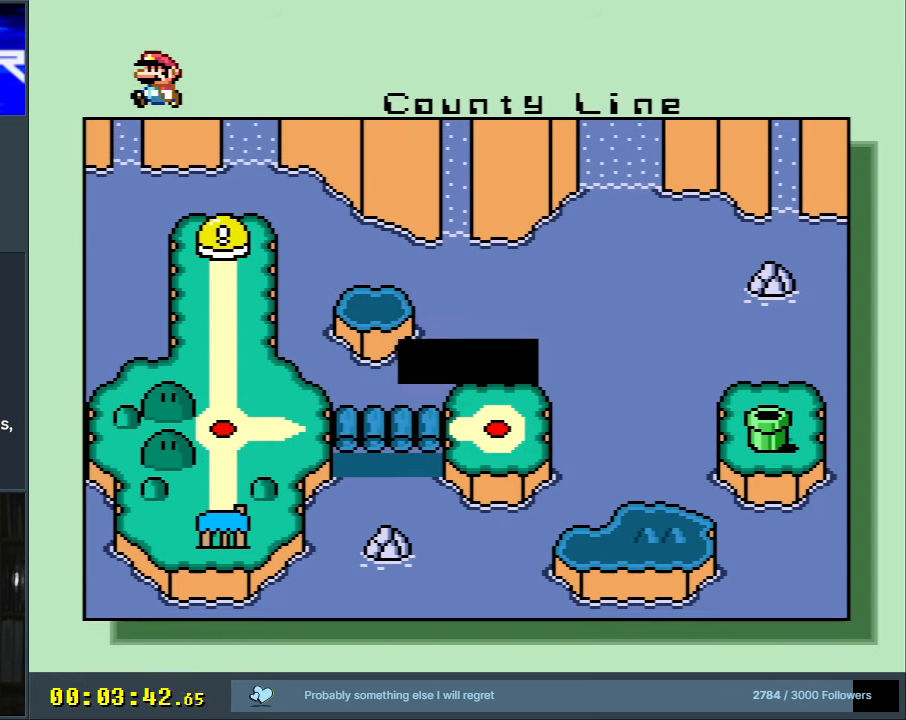
{"buttons": [], "events": []}
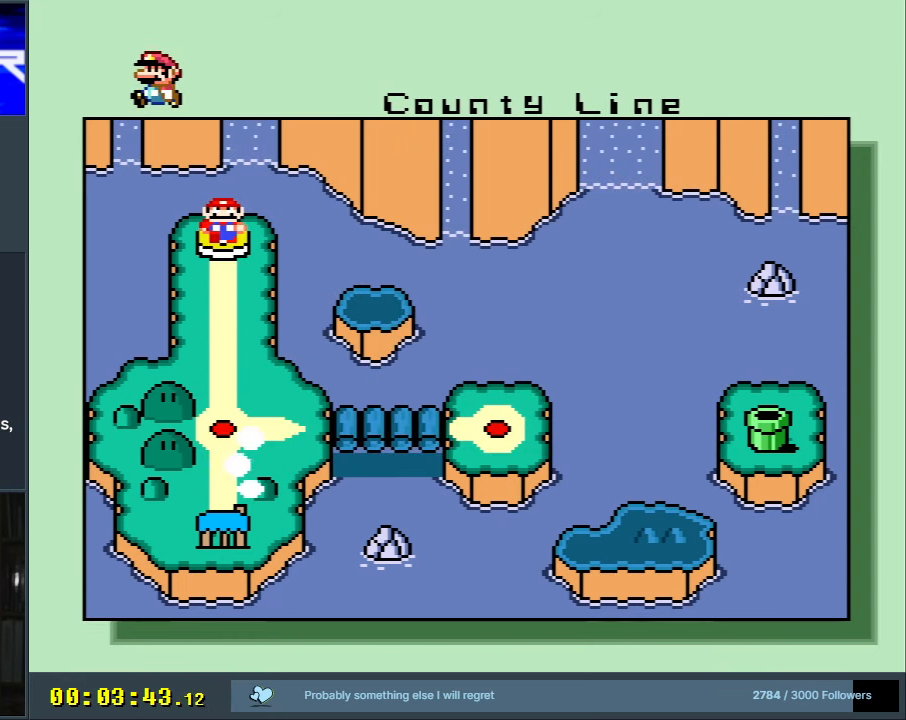
{"buttons": ["A"], "events": [[300, "A", "down"]]}
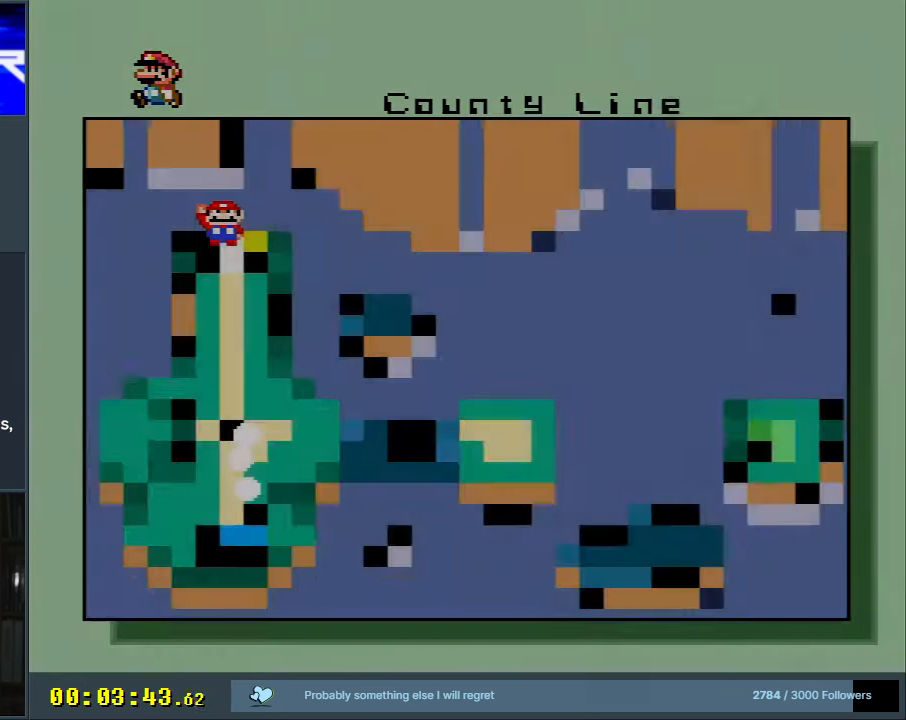
{"buttons": [], "events": [[117, "A", "up"]]}
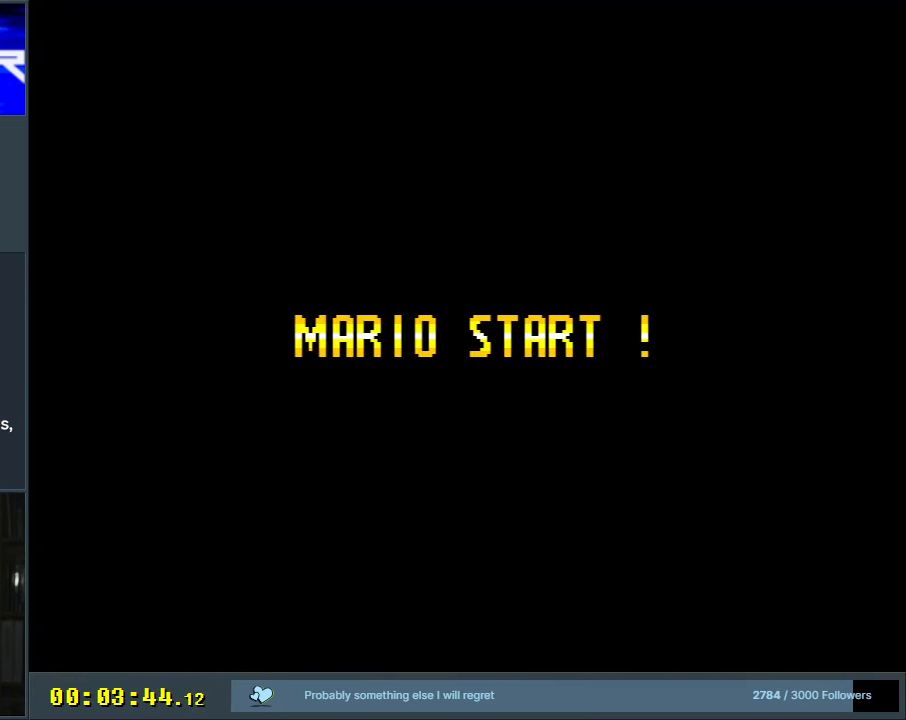
{"buttons": [], "events": []}
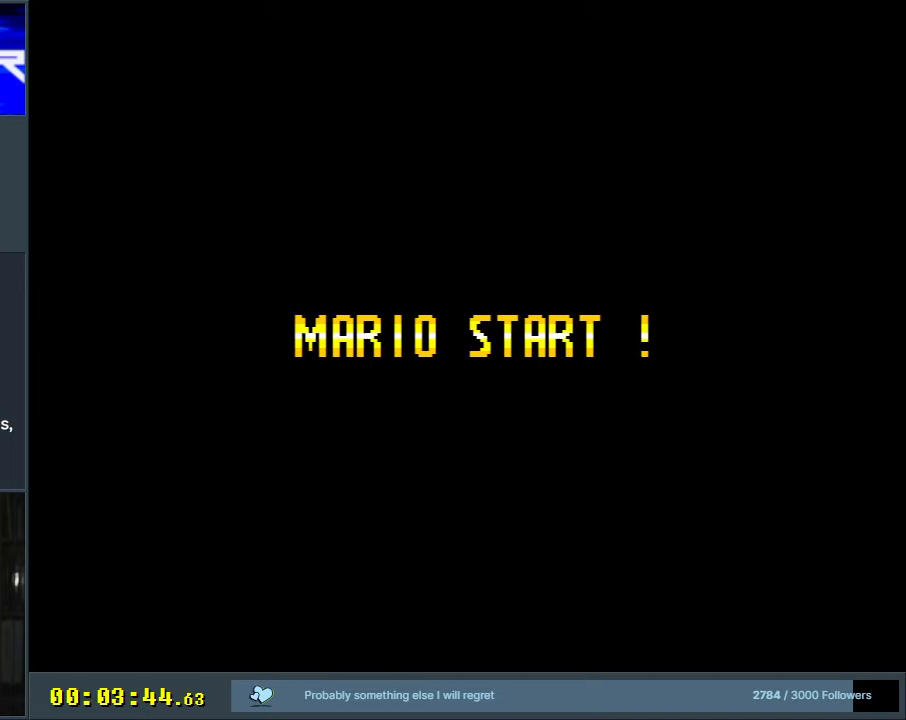
{"buttons": [], "events": []}
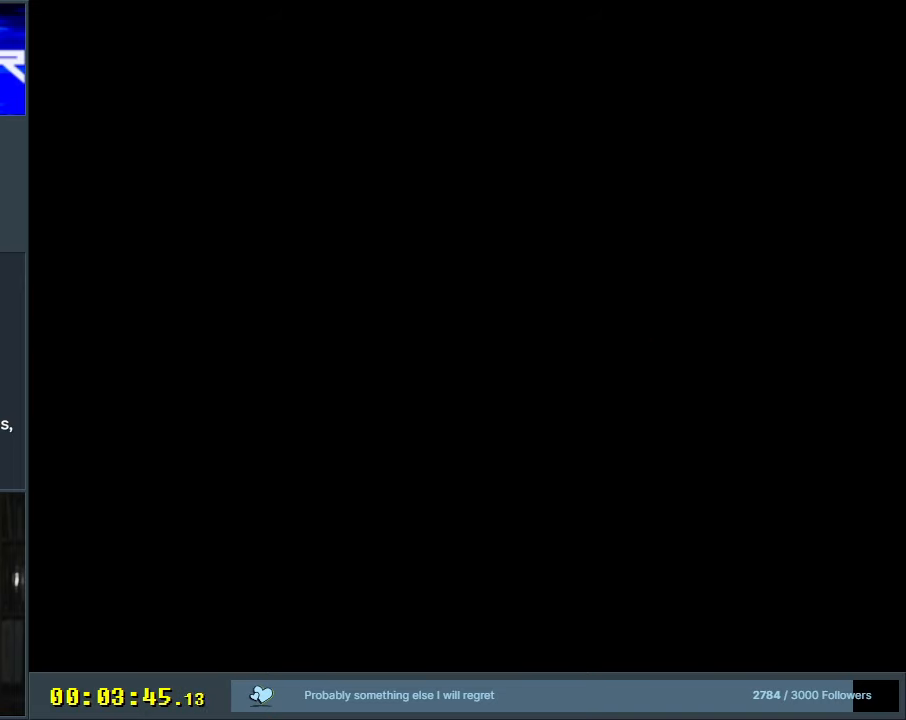
{"buttons": [], "events": []}
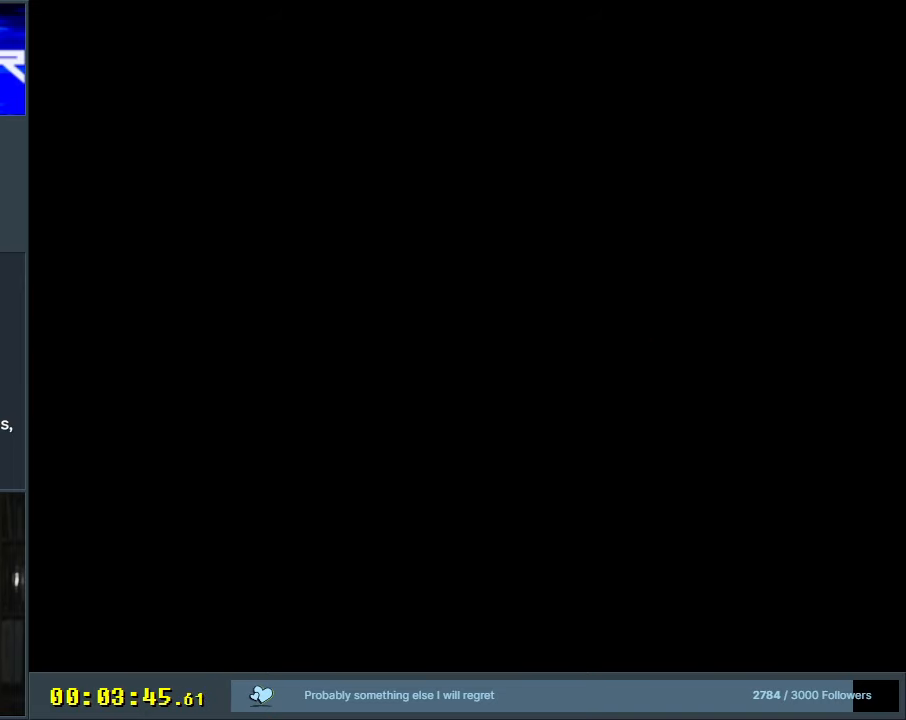
{"buttons": [], "events": []}
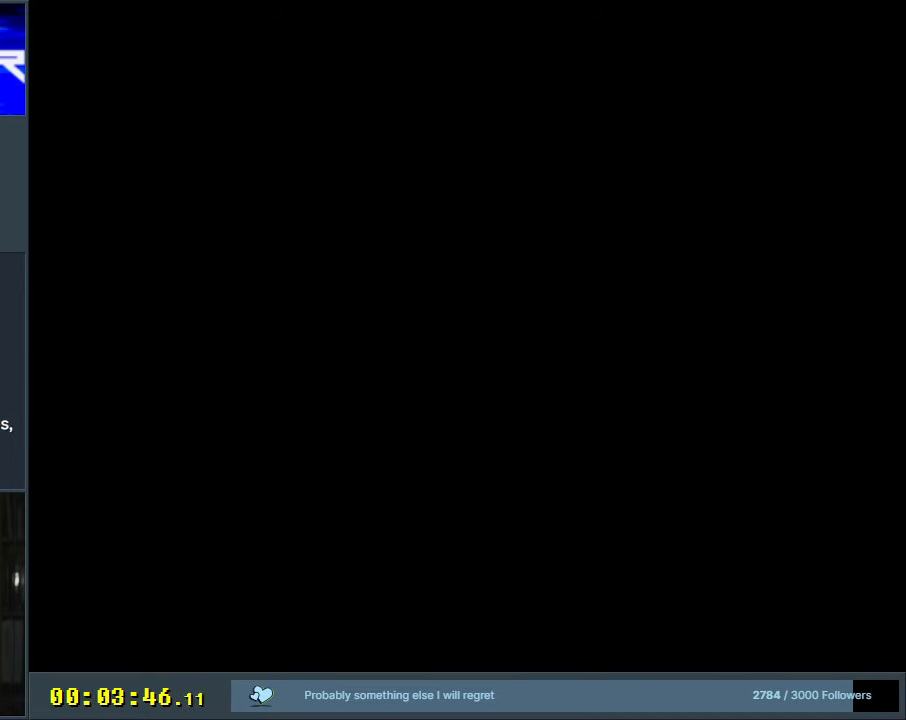
{"buttons": [], "events": []}
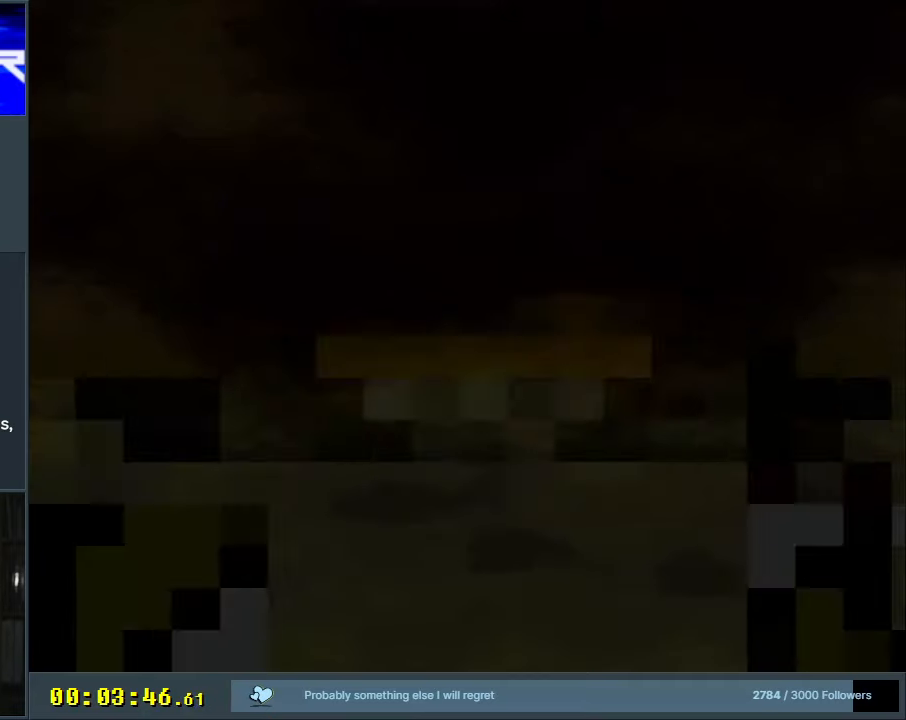
{"buttons": ["Y"], "events": [[500, "Y", "down"]]}
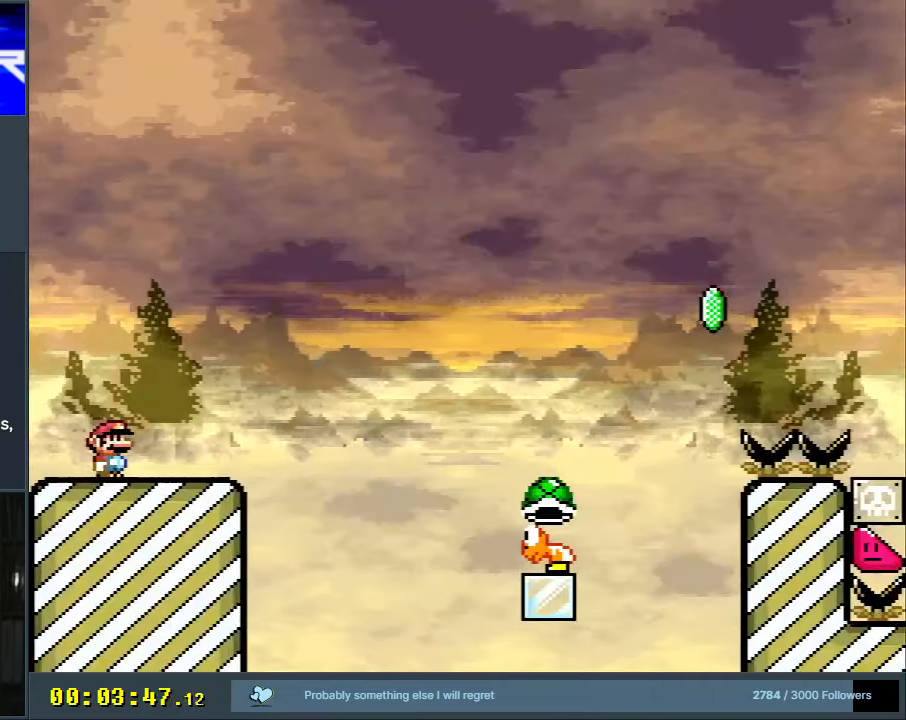
{"buttons": ["Y", "DPAD_RIGHT"], "events": [[350, "DPAD_RIGHT", "down"]]}
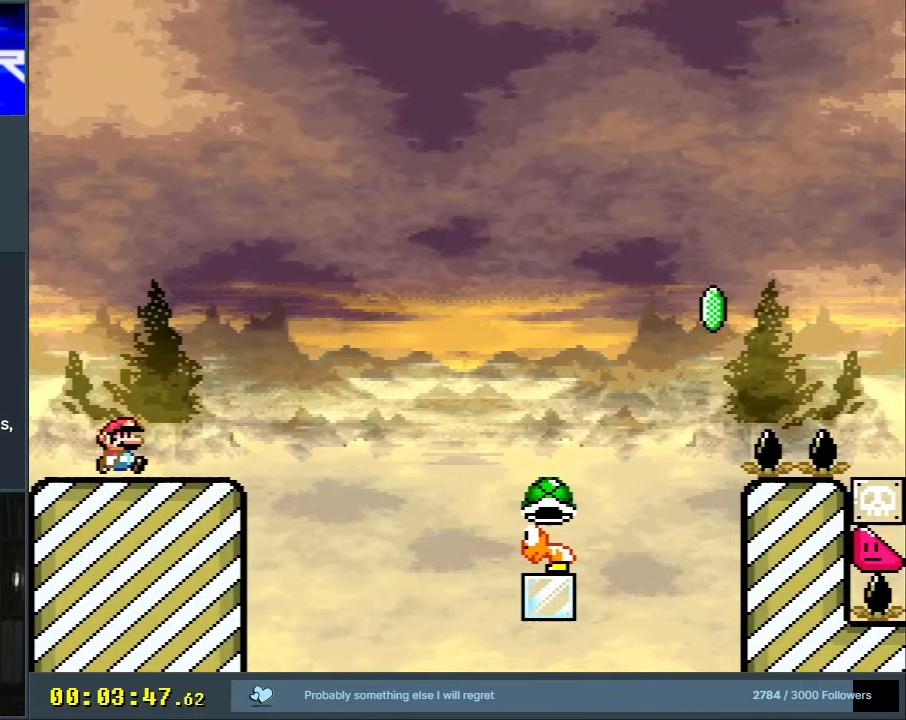
{"buttons": ["B", "Y", "DPAD_RIGHT"], "events": [[167, "B", "down"]]}
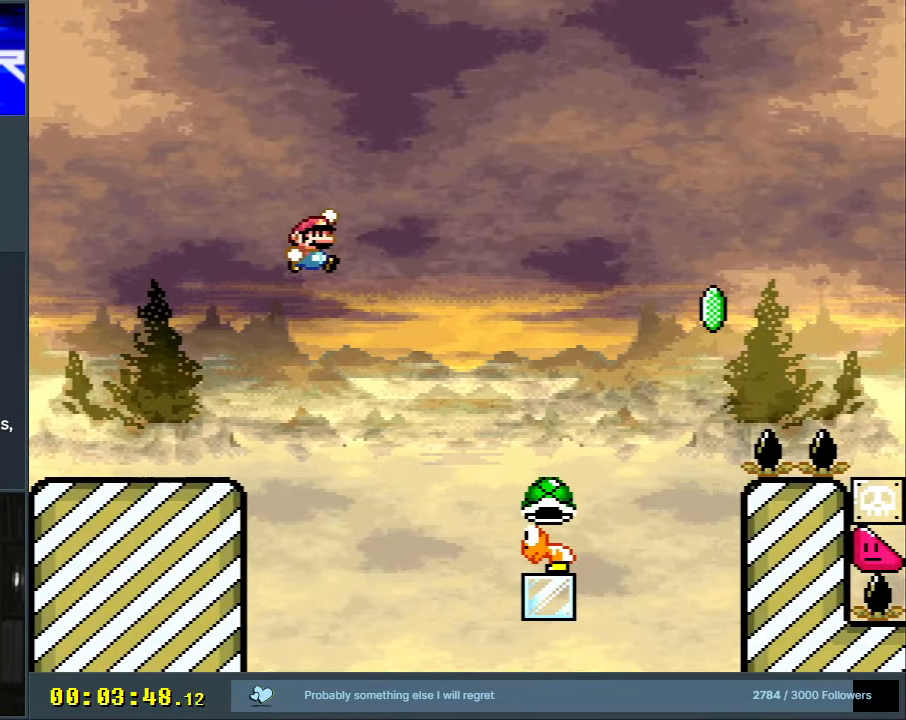
{"buttons": ["B", "Y", "DPAD_RIGHT"], "events": [[250, "B", "up"], [250, "DPAD_RIGHT", "up"], [317, "DPAD_LEFT", "down"], [367, "B", "down"], [383, "DPAD_LEFT", "up"], [383, "DPAD_UP", "down"], [417, "DPAD_RIGHT", "down"], [417, "DPAD_UP", "up"]]}
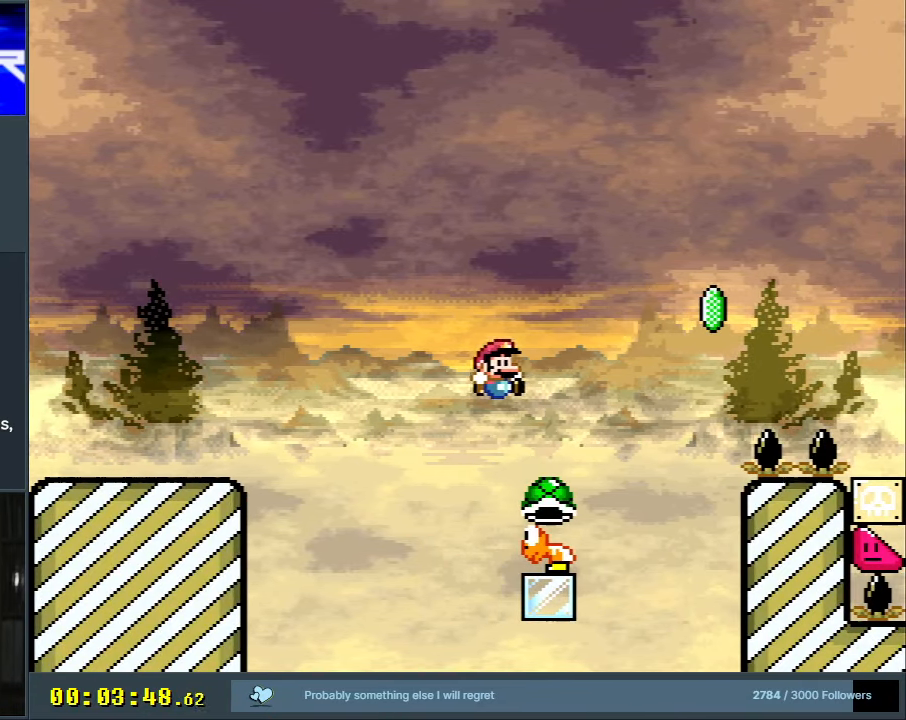
{"buttons": ["B", "Y", "DPAD_RIGHT"], "events": []}
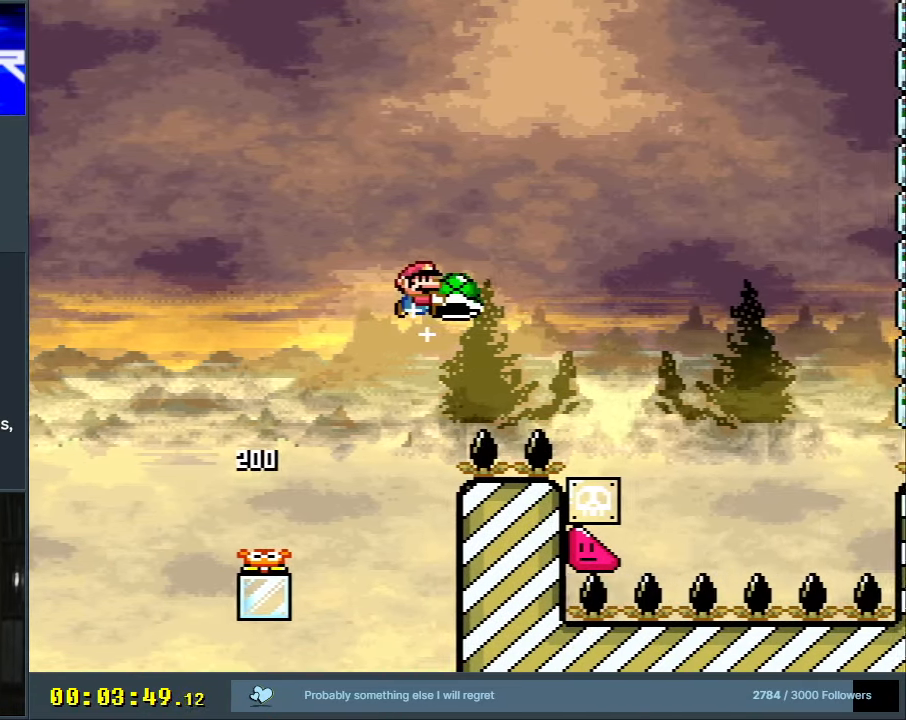
{"buttons": ["B", "Y", "DPAD_RIGHT"], "events": [[33, "Y", "up"], [117, "Y", "down"]]}
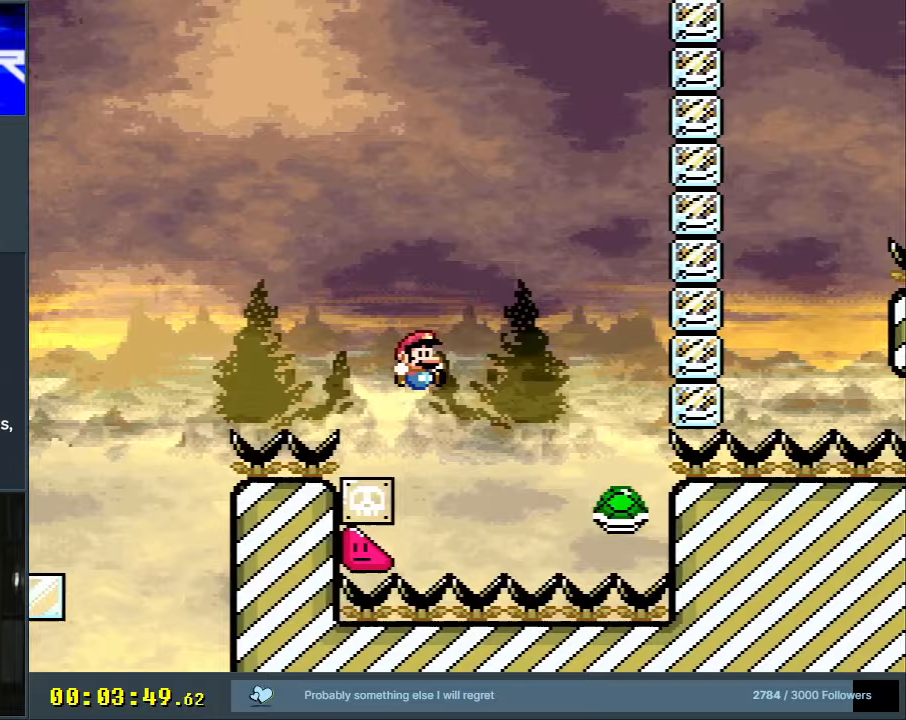
{"buttons": ["B", "Y", "DPAD_RIGHT"], "events": []}